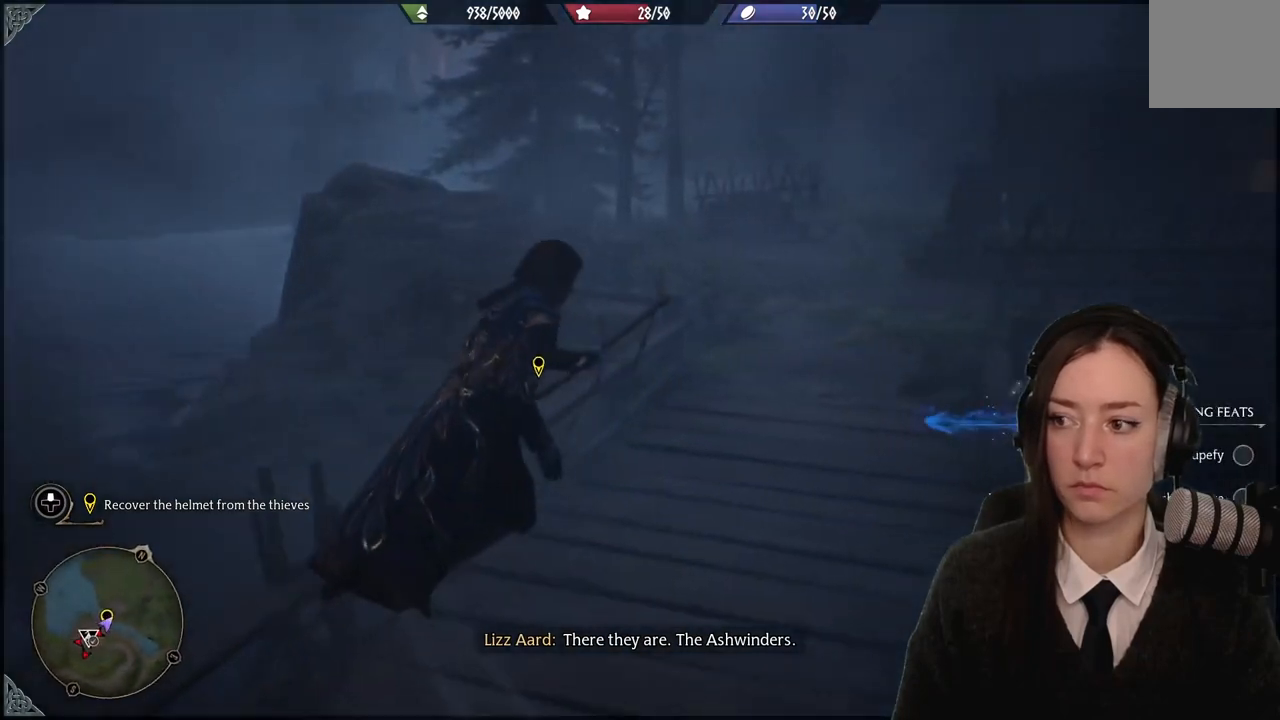
Gameplay with a controller (Xbox layout); each line is a JSON object with the inputs held at the frame after it. "events" lists button and stick changes between this image and that frame as [ms after this image, input, new state], when the widget could be followed in between. Not read: DPAD_DOWN L1 L3 R3.
{"buttons": [], "left_stick": "down", "right_stick": "left", "events": [[34, "B", "up"], [334, "right_stick", "left"], [468, "left_stick", "down"]]}
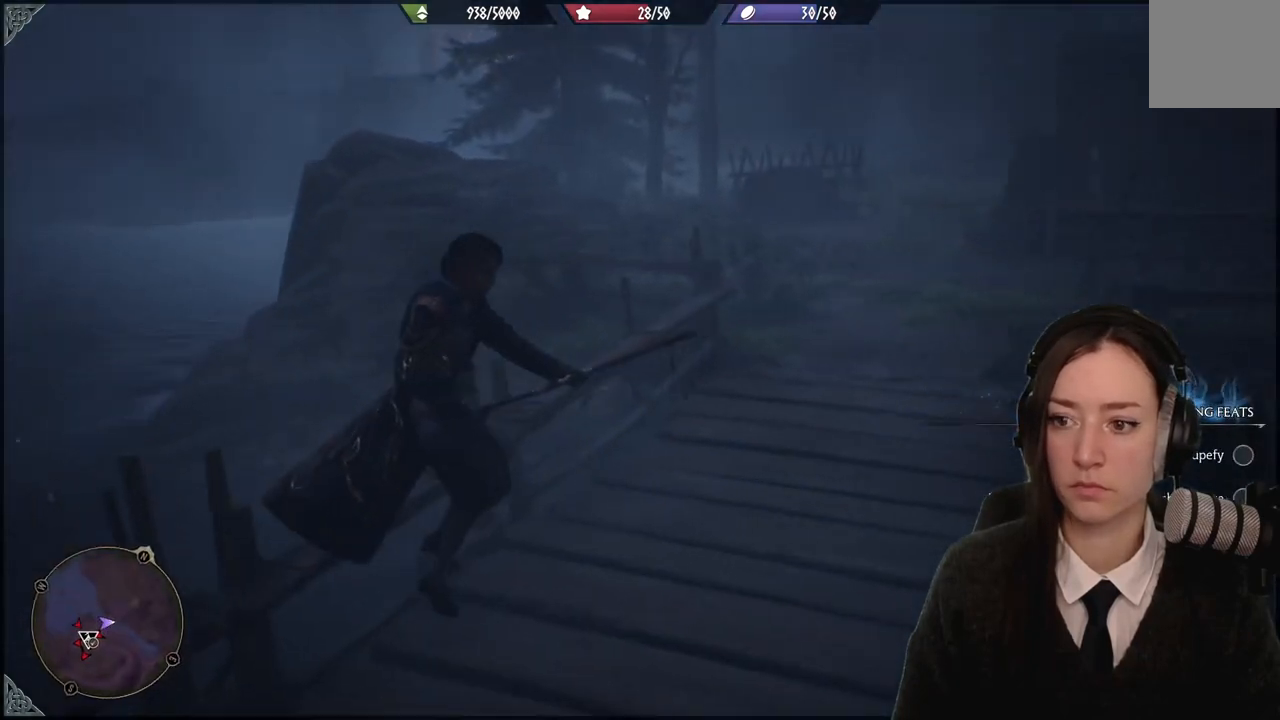
{"buttons": [], "left_stick": "down", "right_stick": "left", "events": []}
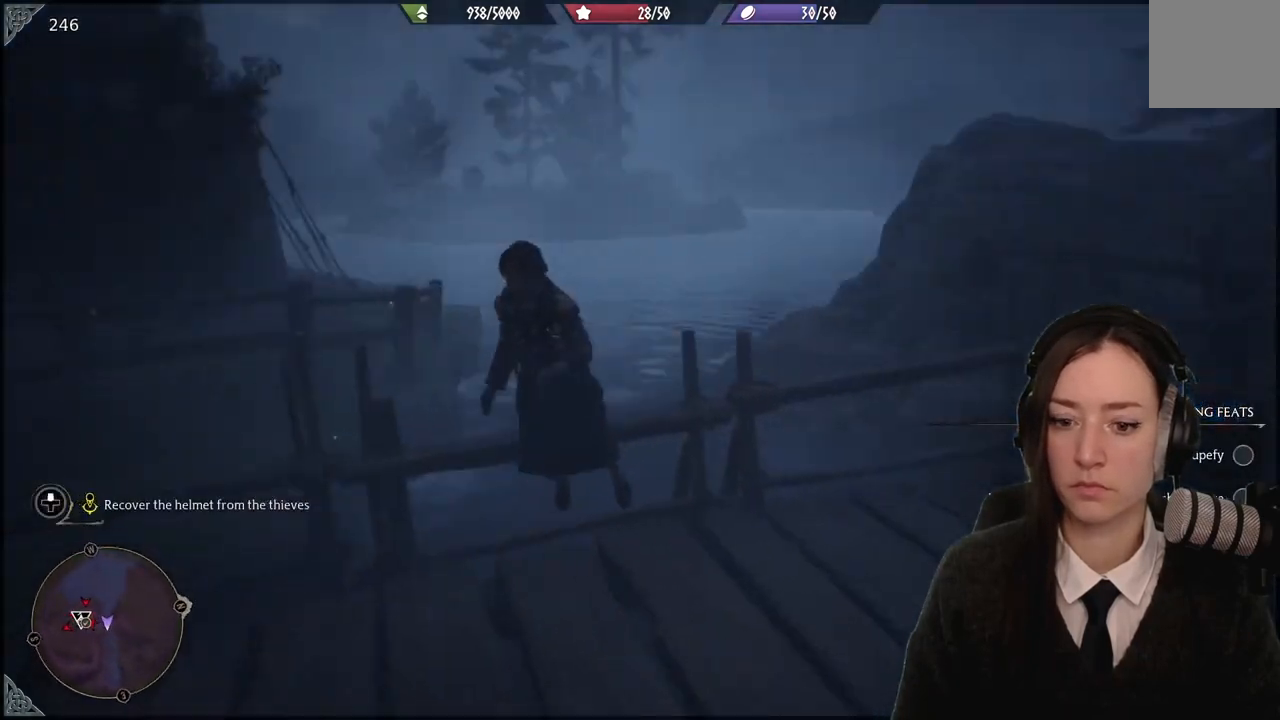
{"buttons": [], "left_stick": "down-left", "right_stick": "center", "events": [[134, "left_stick", "down-left"], [501, "right_stick", "center"]]}
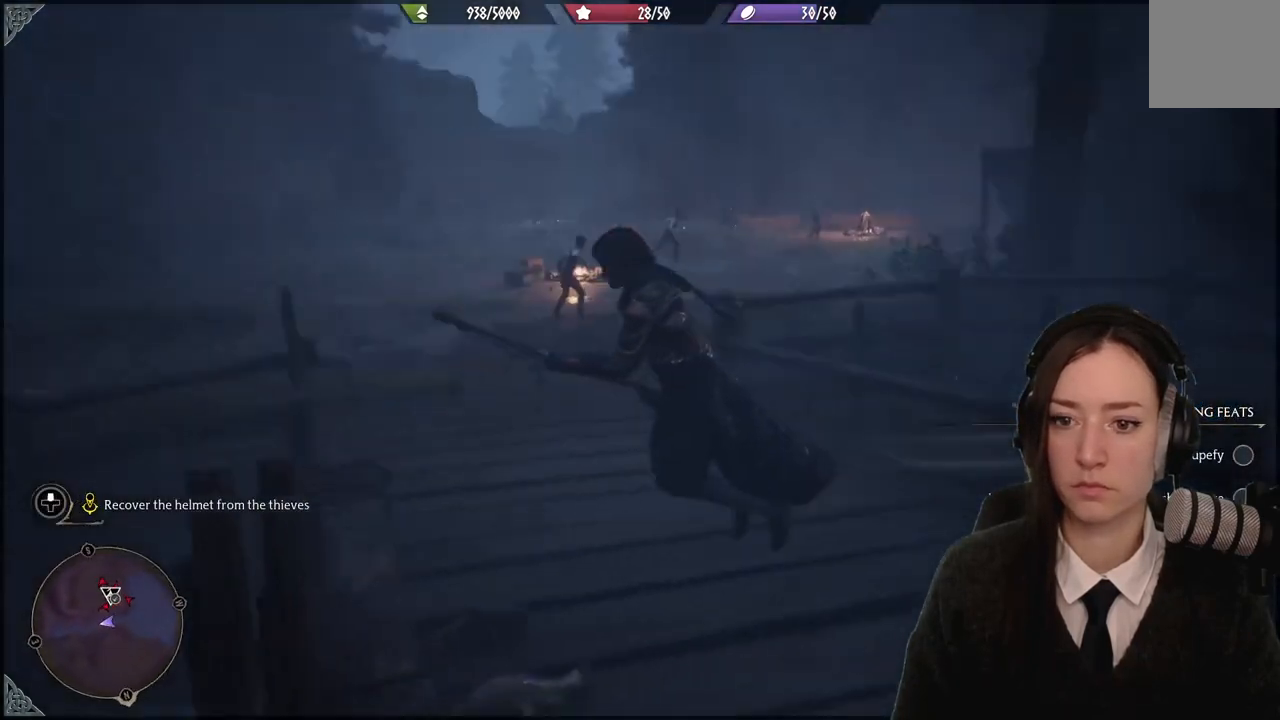
{"buttons": [], "left_stick": "right", "right_stick": "center", "events": [[33, "left_stick", "center"], [200, "B", "down"], [200, "left_stick", "up-right"], [300, "left_stick", "right"], [334, "B", "up"]]}
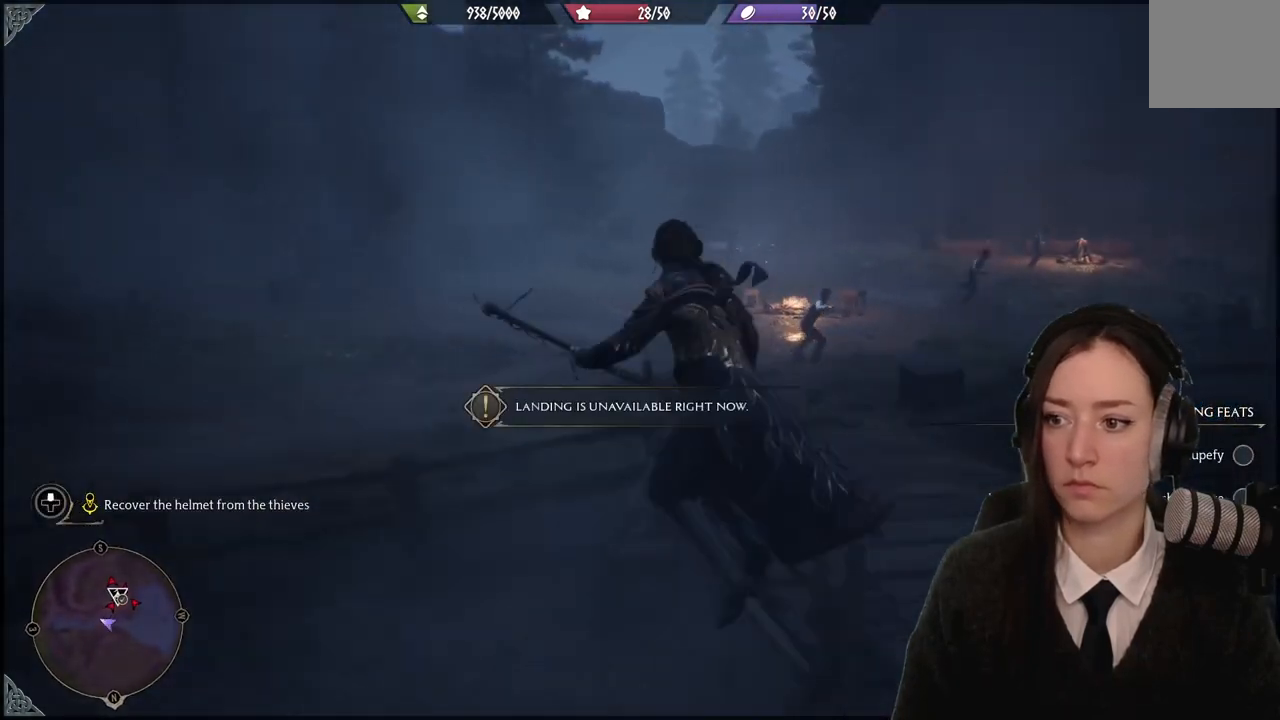
{"buttons": [], "left_stick": "up-left", "right_stick": "up-right", "events": [[334, "left_stick", "up"], [334, "right_stick", "up-right"], [434, "left_stick", "up-left"]]}
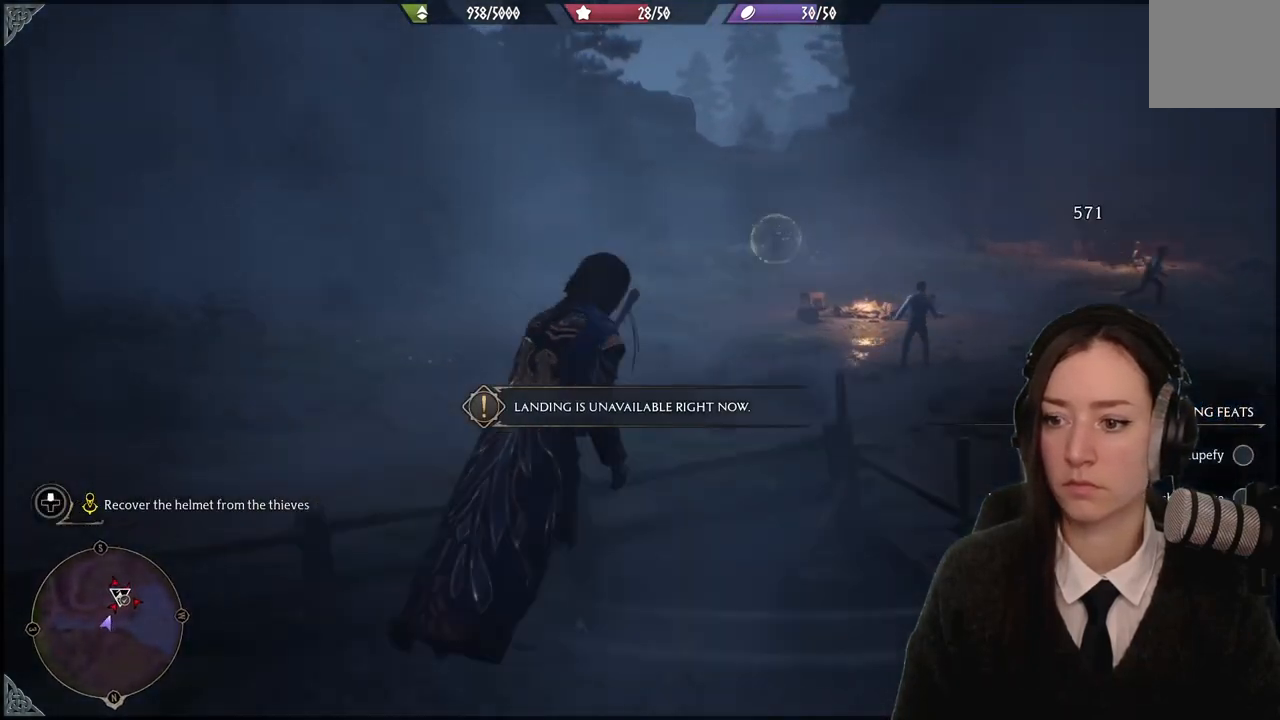
{"buttons": [], "left_stick": "up-left", "right_stick": "down-right", "events": [[167, "right_stick", "down-right"]]}
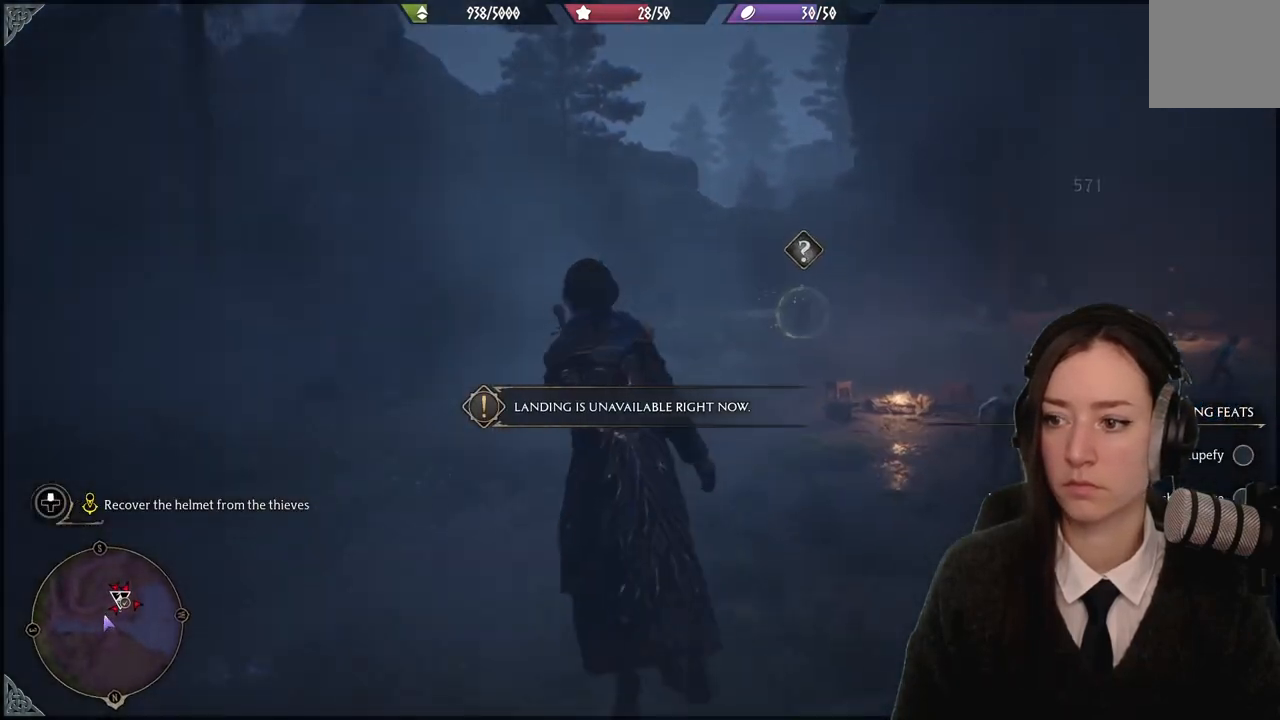
{"buttons": [], "left_stick": "center", "right_stick": "down-right", "events": [[134, "left_stick", "center"]]}